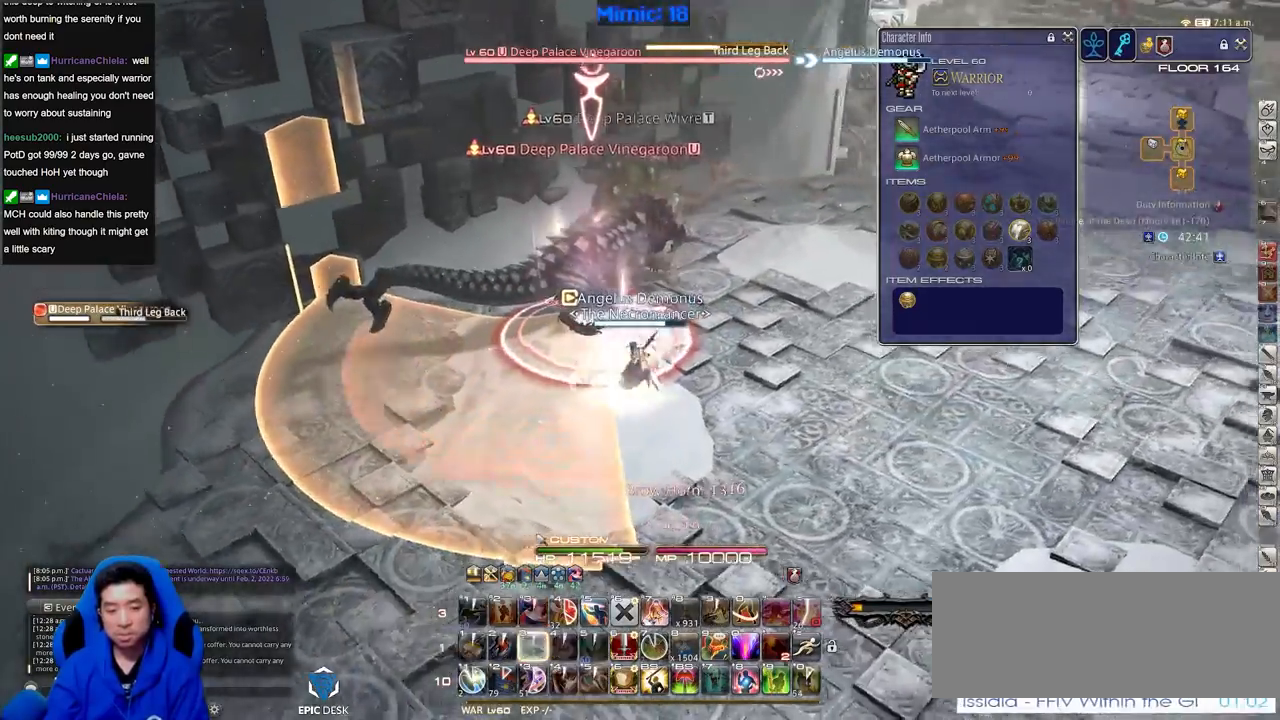
Gameplay with keyboard; each line is a JSON object with the keys held at the frame after it. "events" lists presses ("down") and releases ("up") of ".", "/", "0", "1", "2", "3", "4", "5", "6", "7", "8", "9", "a", "alt_l", "alt_r", "b", "backslash", "backspace", "c", "caps_lock", "comma", "ctrl_l", "ctrl_r", "d", "down", "e", "equals", "escape", "f", "f1", "f10", "f11", "f12", "f2", "f3", "f4", "f5", "f6", "f7", "f8", "f9", "g", "h", "i", "j", "k", "l", "lbracket", "left", "m", "minus", "n", "o", "p", "q", "quote", "r", "rbracket", "return", "right", "s", "semicolon", "shift_l", "shift_r", "space", "super", "t", "tab", "tilde", "u", "up", "v", "w", "x", "y" and "z" between this image and that frame as [ms after this image, input, new state], when the widget could be followed in between. No other keys are recorded. Mouse input is not recorded.
{"keys": ["rbracket"], "events": [[17, "p", "down"], [117, "d", "up"], [167, "p", "up"], [200, "w", "down"], [300, "w", "up"], [484, "rbracket", "down"]]}
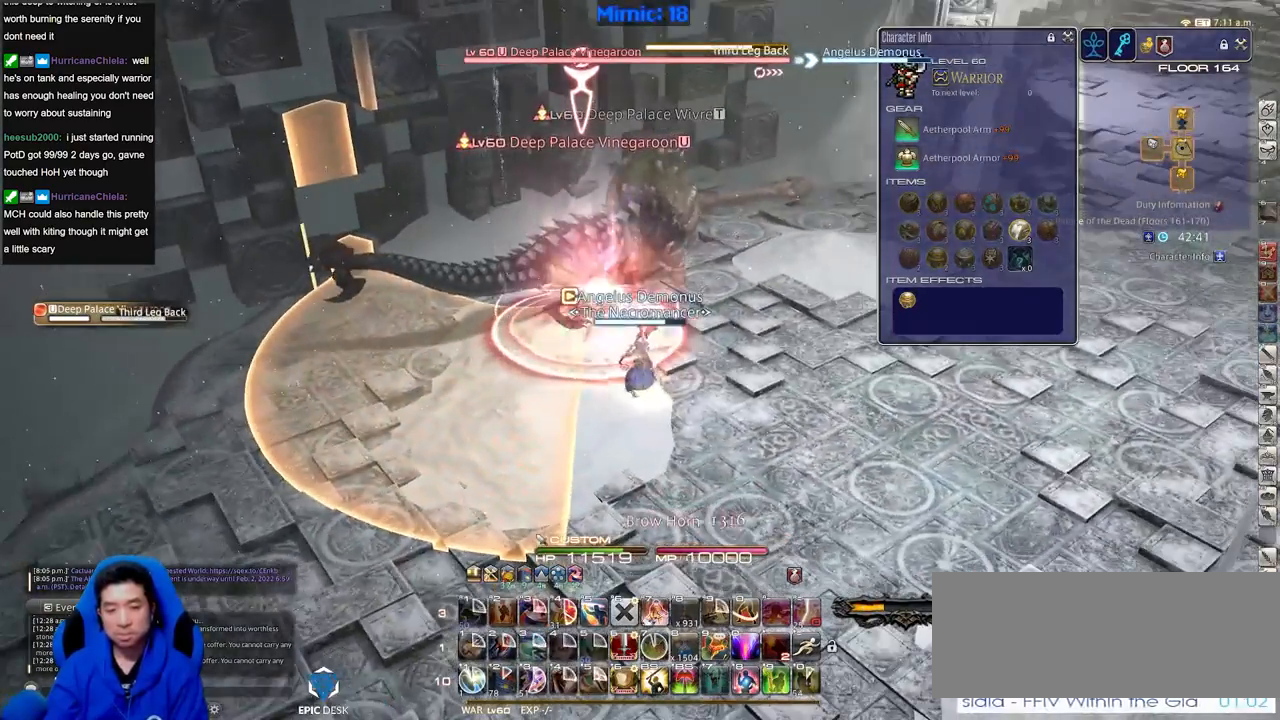
{"keys": [], "events": [[34, "rbracket", "up"], [367, "rbracket", "down"], [451, "rbracket", "up"]]}
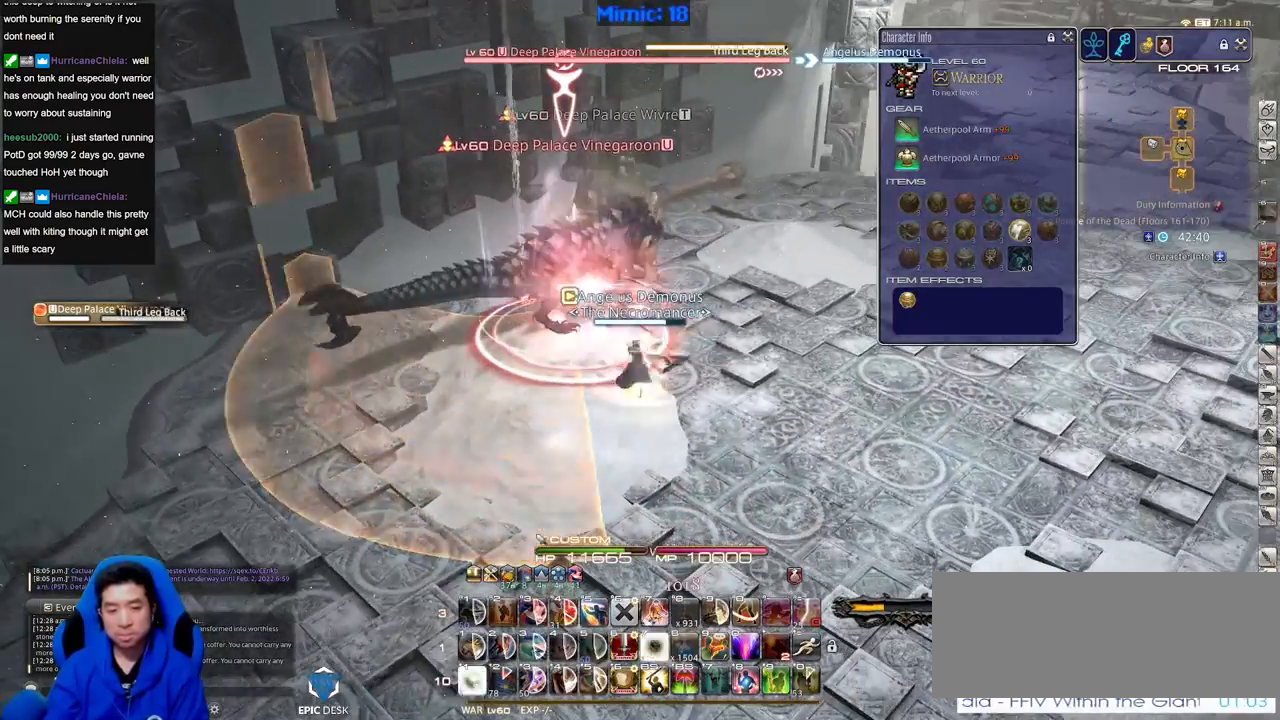
{"keys": ["a"], "events": [[283, "a", "down"]]}
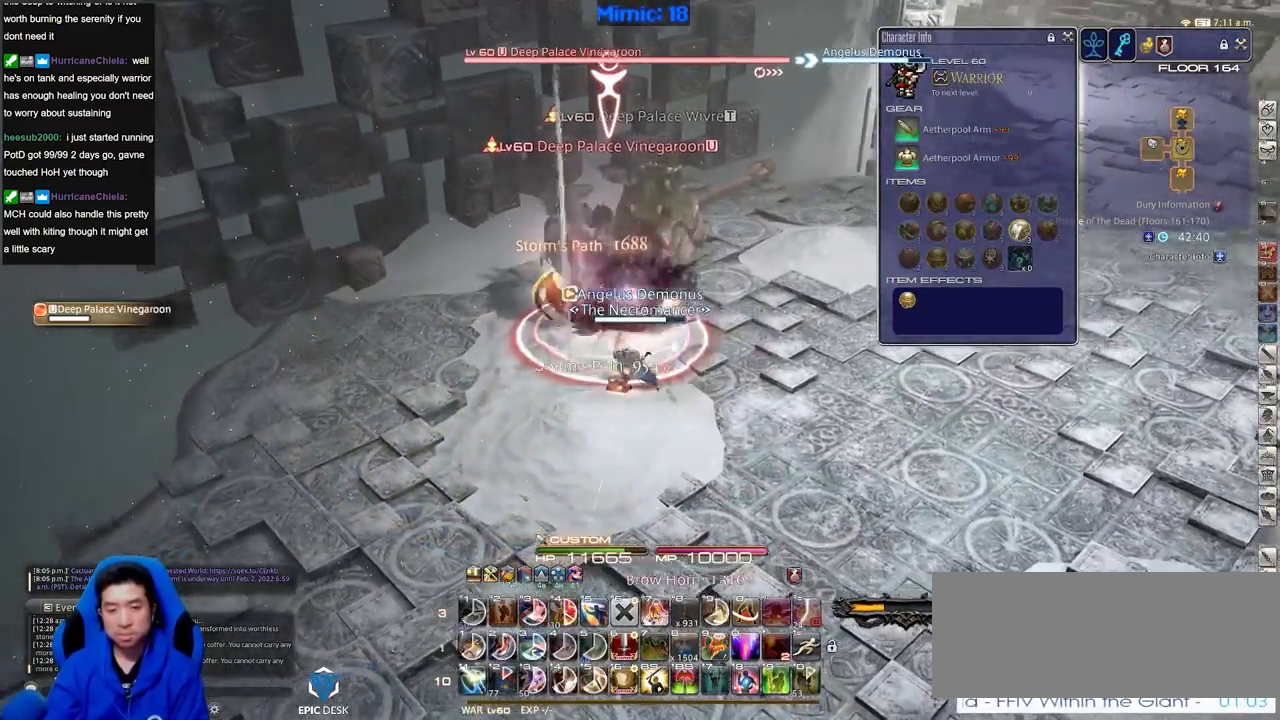
{"keys": ["a", "rbracket"], "events": [[401, "rbracket", "down"]]}
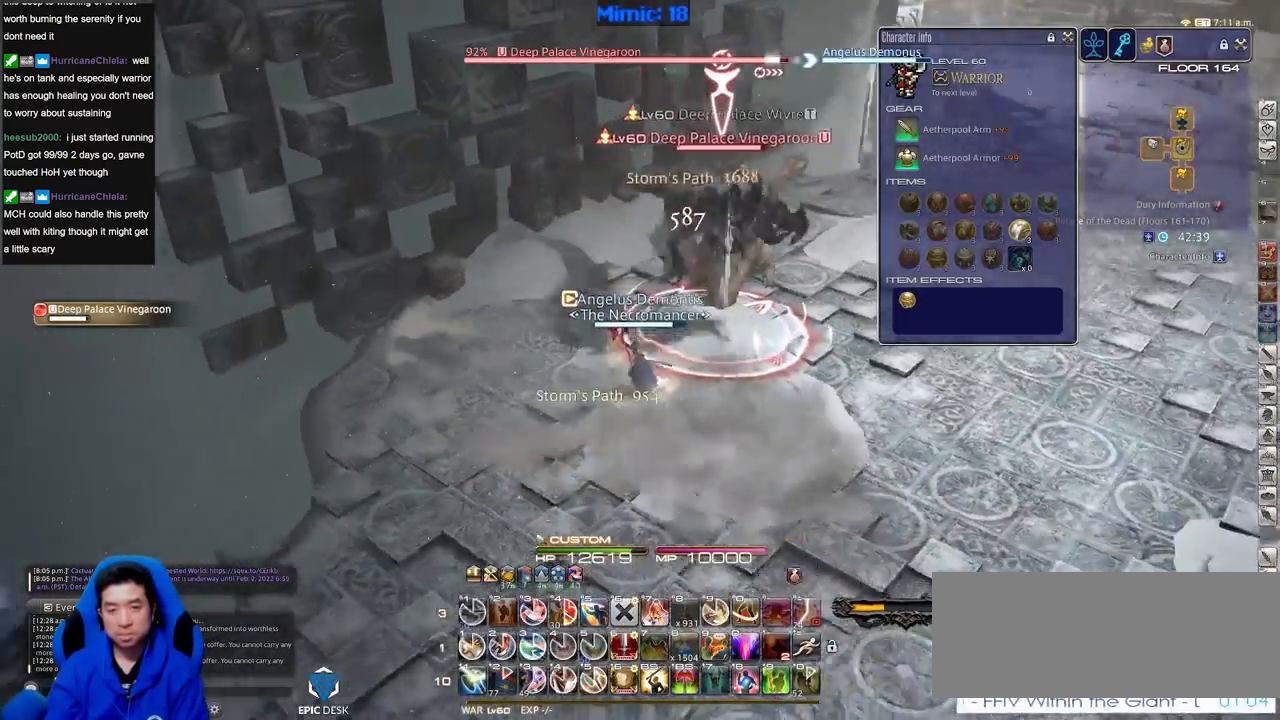
{"keys": [], "events": [[83, "a", "up"], [183, "1", "down"], [267, "1", "up"], [317, "rbracket", "up"], [400, "1", "down"], [500, "1", "up"]]}
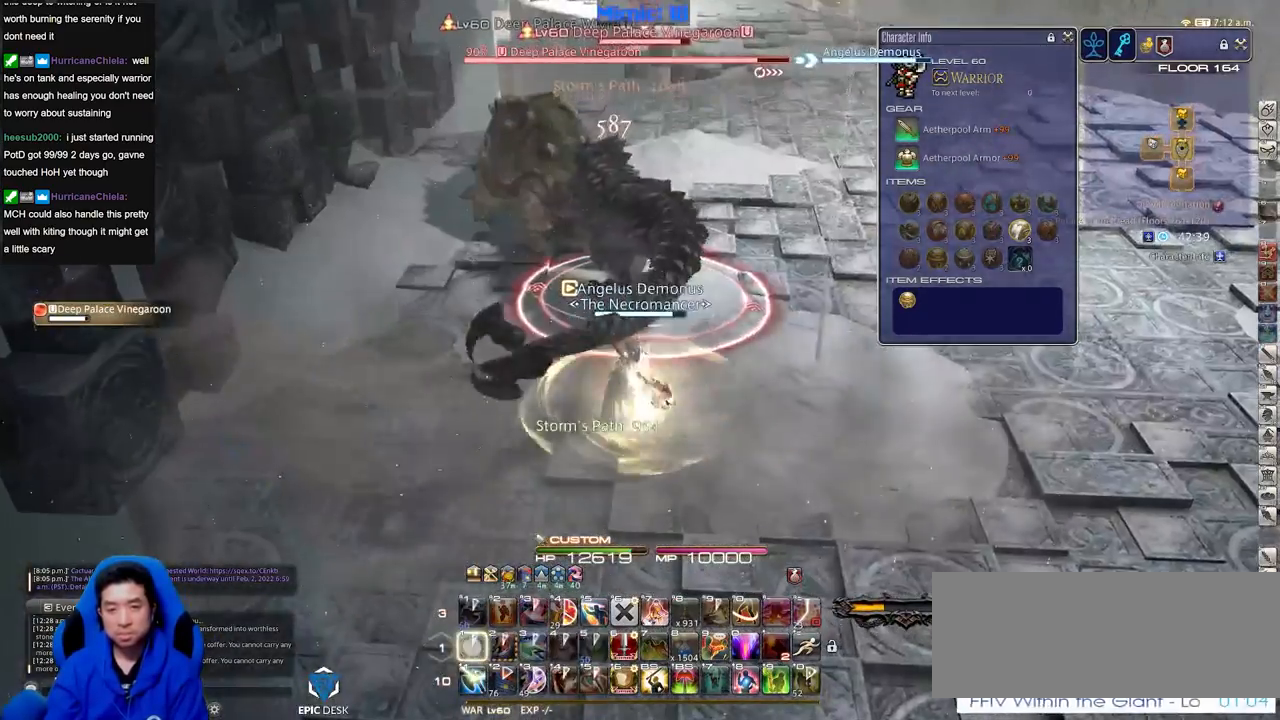
{"keys": [], "events": []}
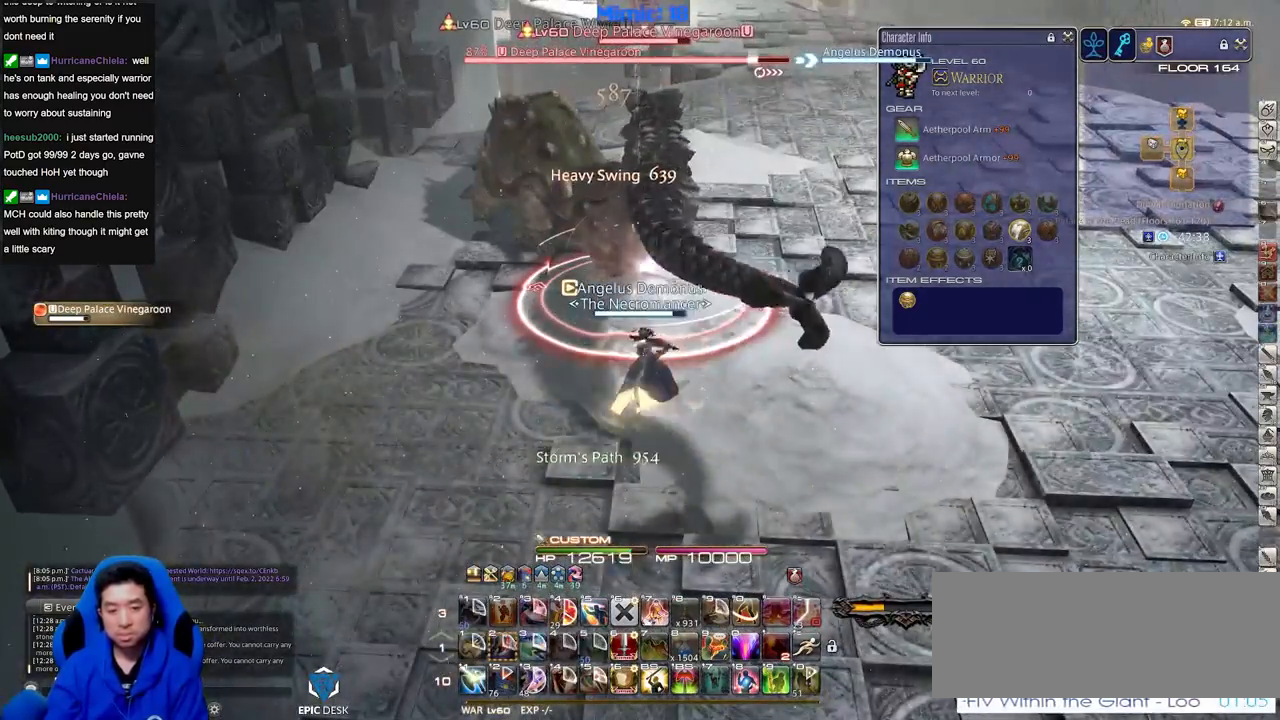
{"keys": [], "events": [[250, "w", "down"], [400, "w", "up"], [434, "minus", "down"], [484, "minus", "up"]]}
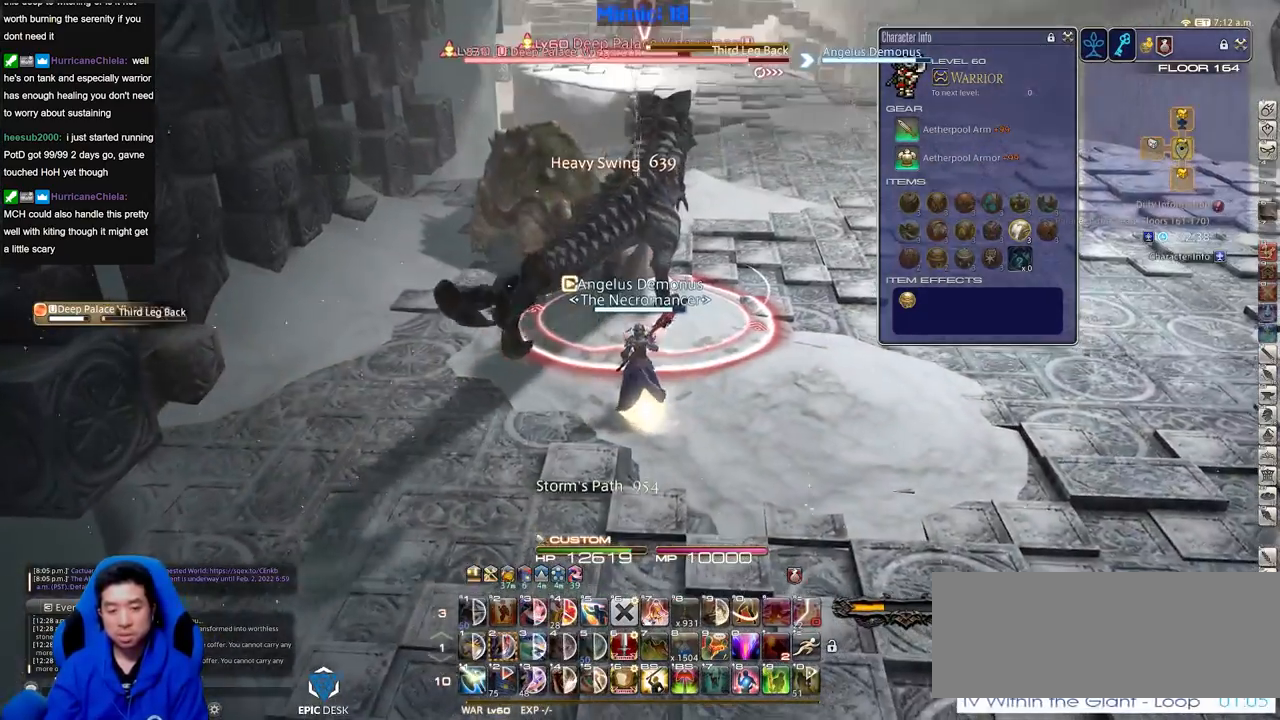
{"keys": ["d", "p"], "events": [[317, "w", "down"], [451, "w", "up"], [501, "d", "down"], [501, "p", "down"]]}
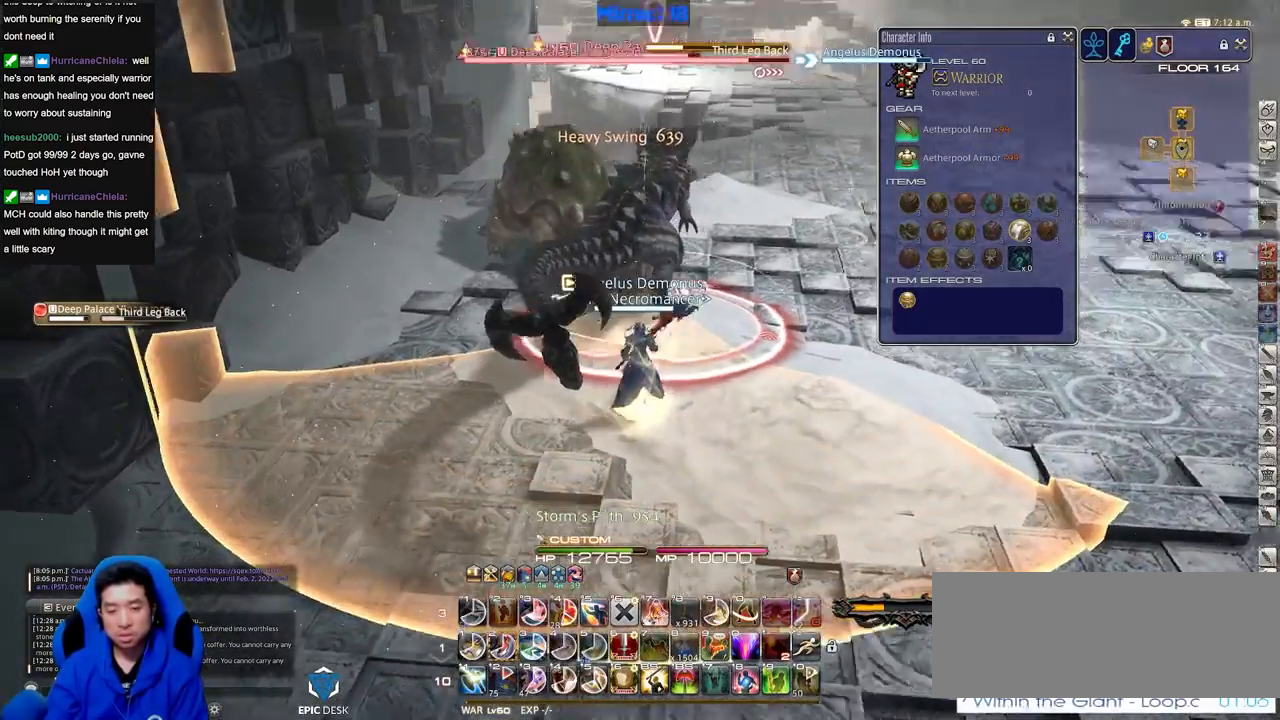
{"keys": ["2", "d"], "events": [[183, "p", "up"], [233, "p", "down"], [334, "p", "up"], [417, "2", "down"]]}
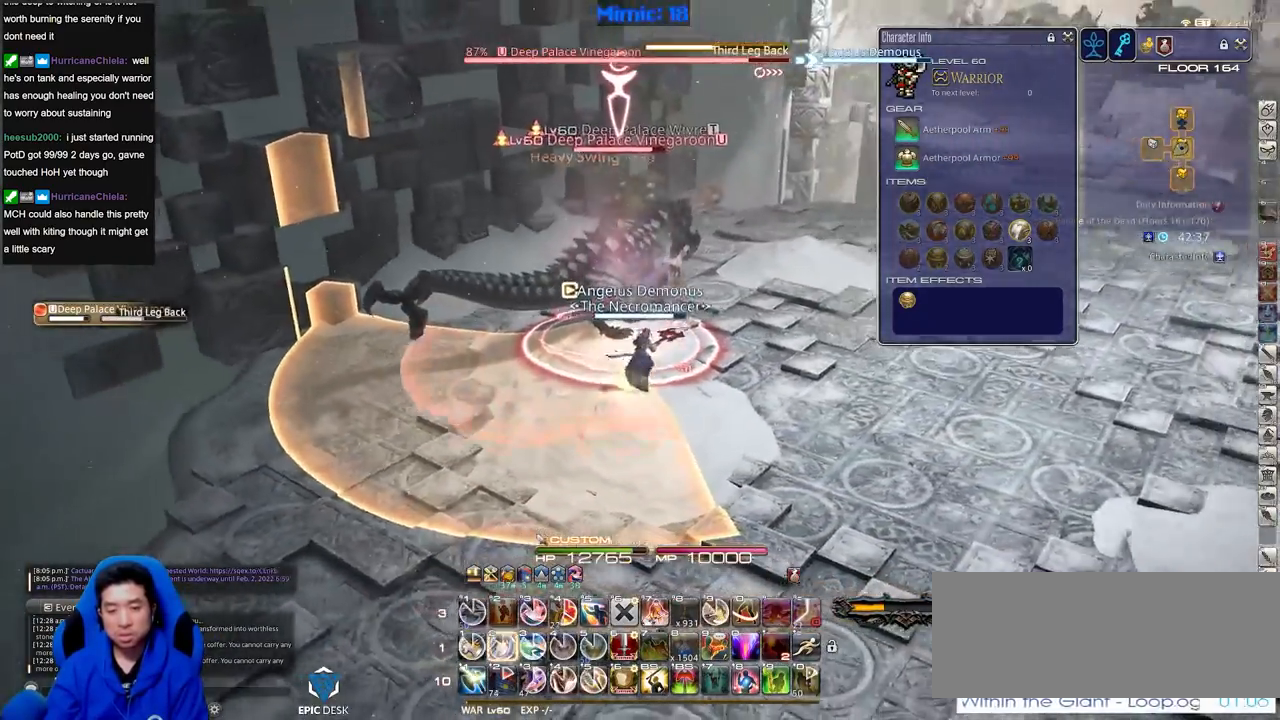
{"keys": [], "events": [[167, "p", "down"], [201, "2", "up"], [251, "d", "up"], [301, "p", "up"]]}
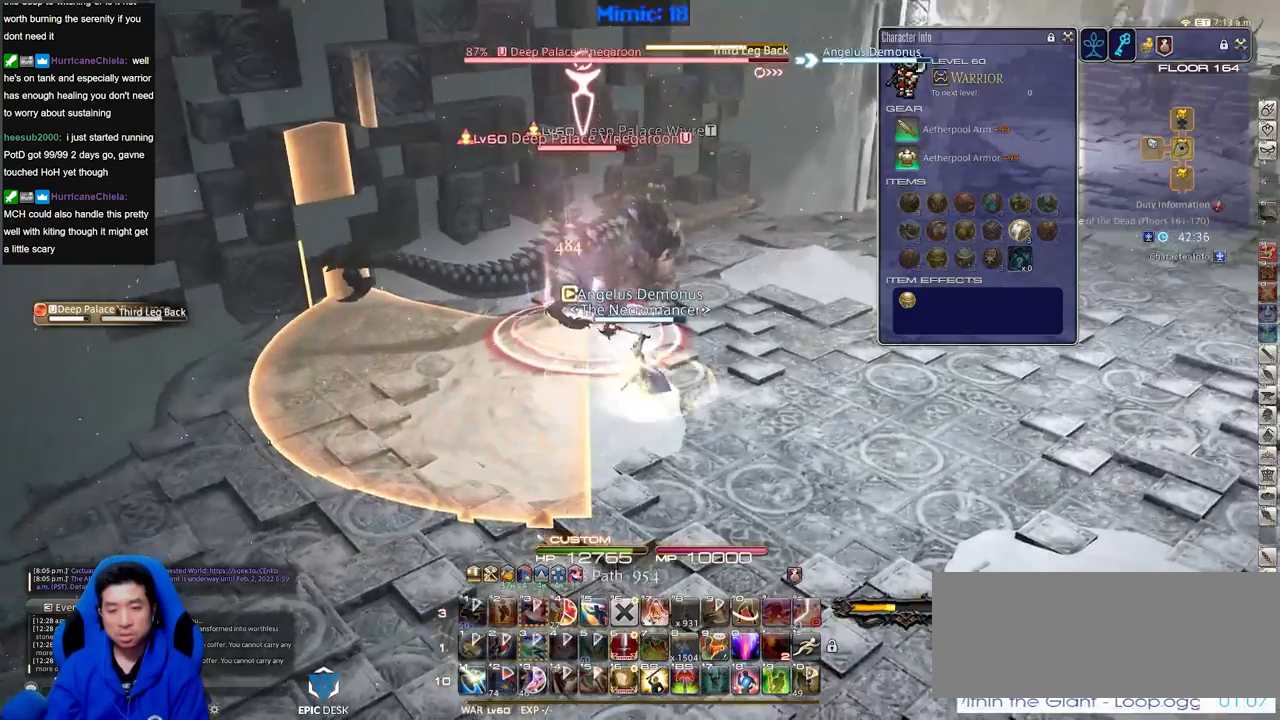
{"keys": [], "events": [[167, "rbracket", "down"], [450, "rbracket", "up"]]}
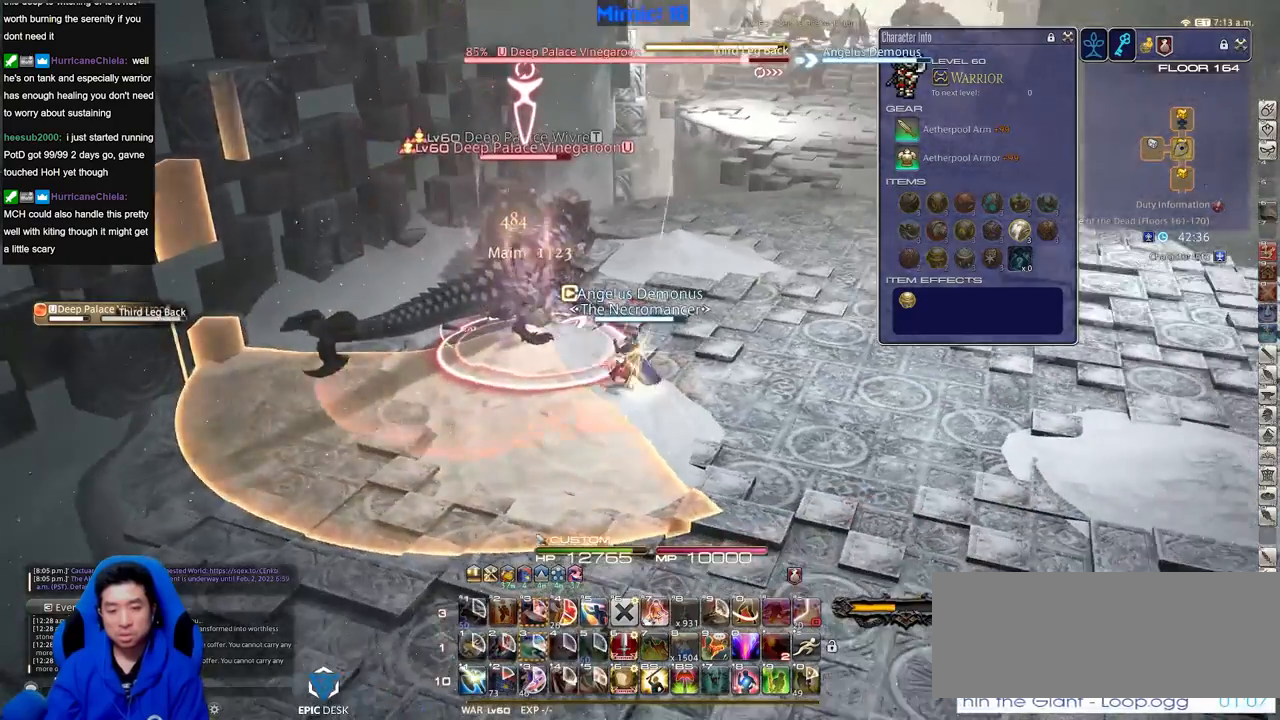
{"keys": ["a"], "events": [[116, "a", "down"]]}
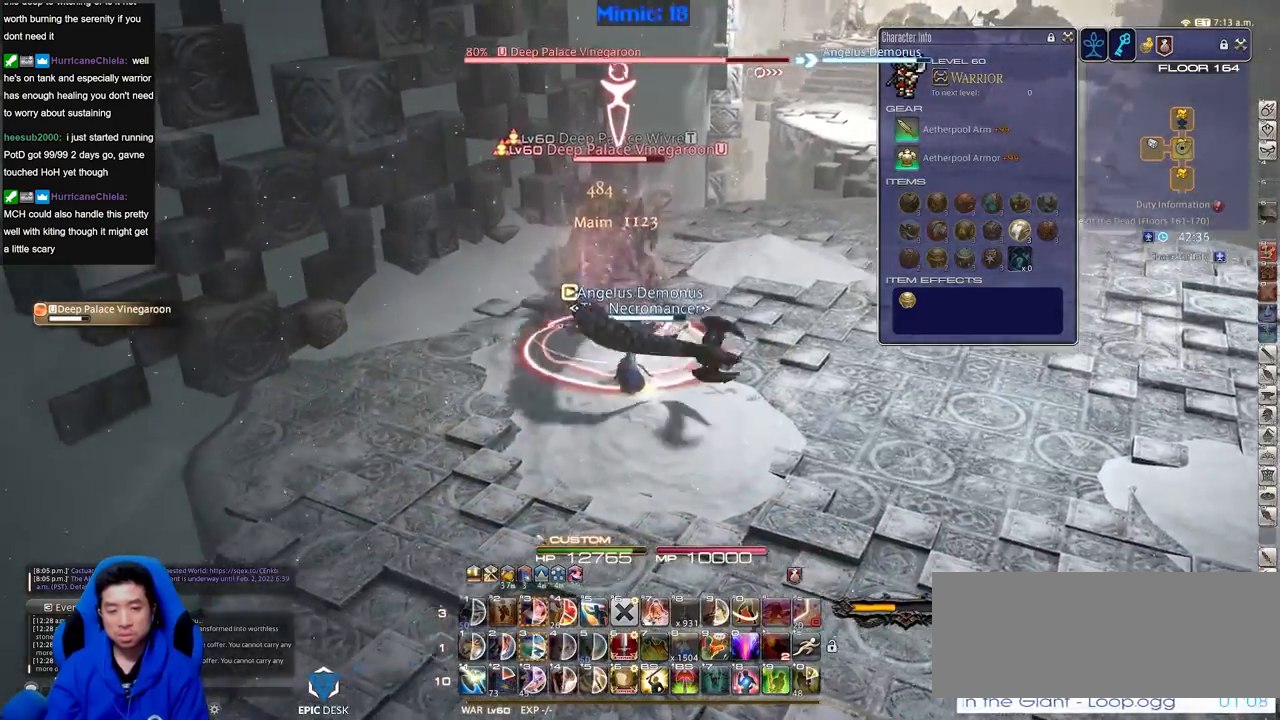
{"keys": [], "events": [[84, "rbracket", "down"], [167, "rbracket", "up"], [267, "s", "down"], [367, "a", "up"], [367, "s", "up"], [451, "w", "down"], [501, "w", "up"]]}
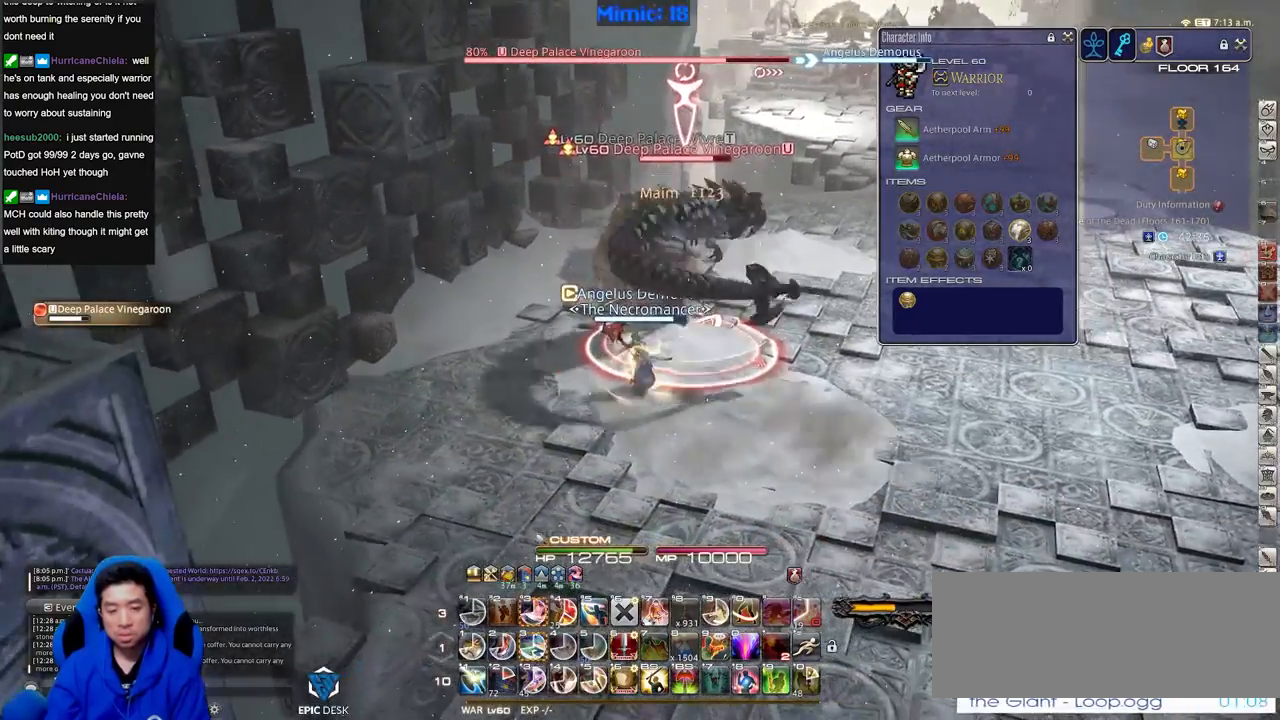
{"keys": [], "events": [[100, "rbracket", "down"], [233, "rbracket", "up"]]}
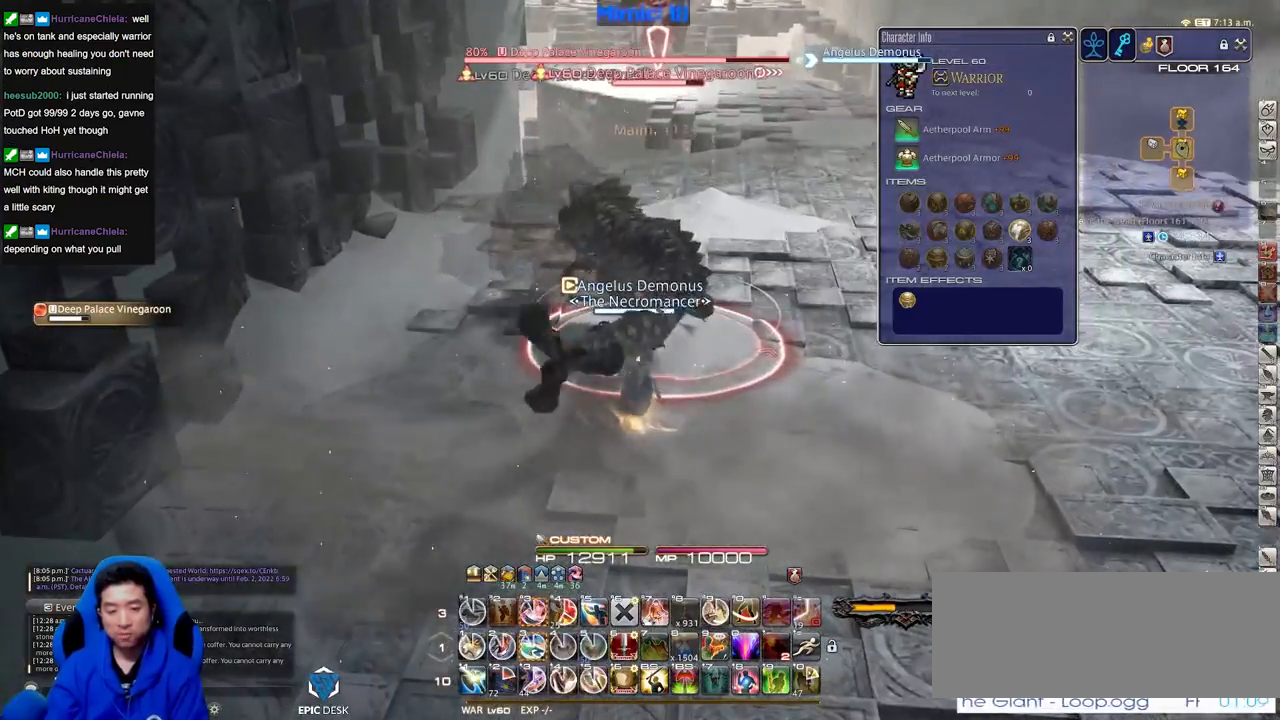
{"keys": [], "events": [[117, "3", "down"], [300, "3", "up"]]}
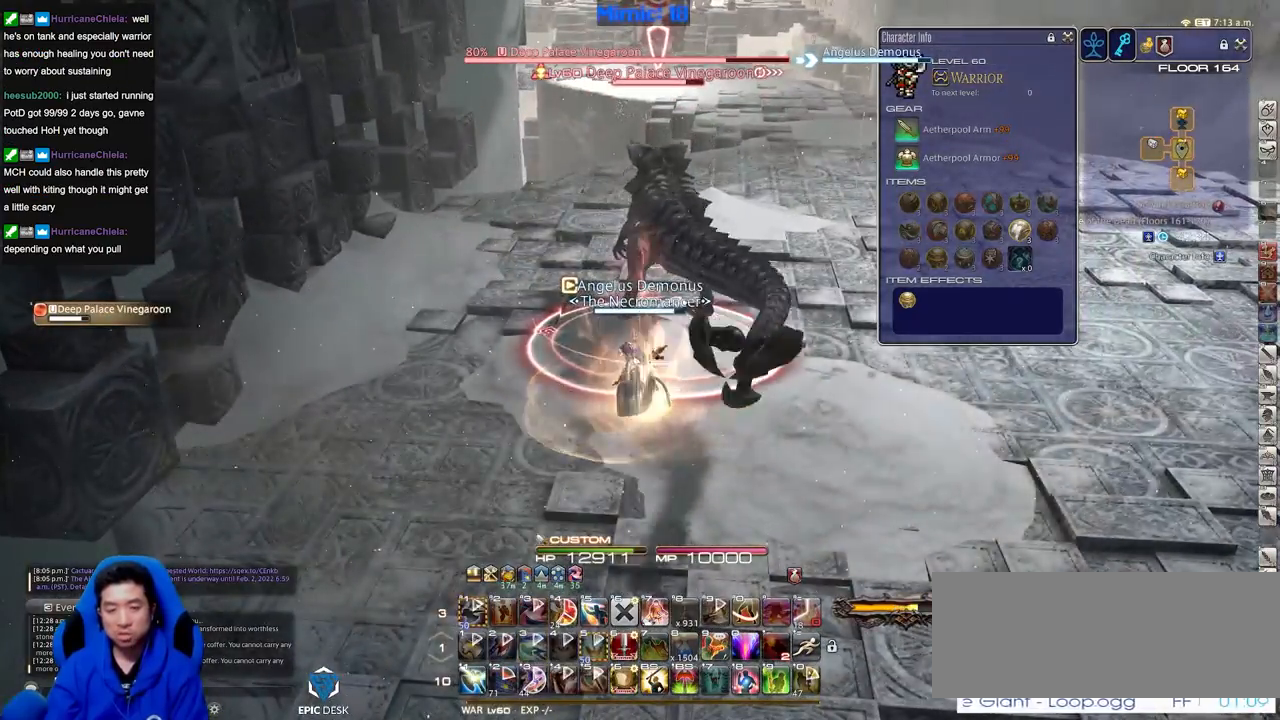
{"keys": ["w"], "events": [[267, "s", "down"], [417, "s", "up"], [500, "w", "down"]]}
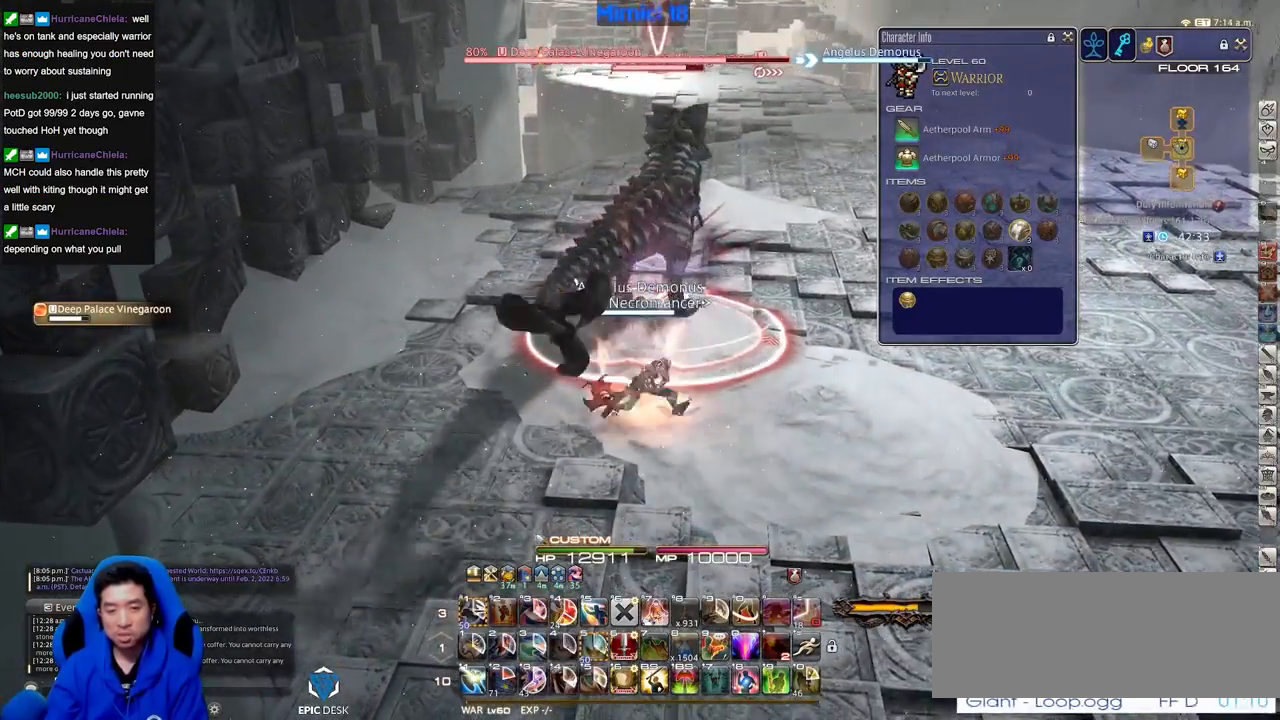
{"keys": [], "events": [[150, "w", "up"], [451, "return", "down"], [501, "return", "up"]]}
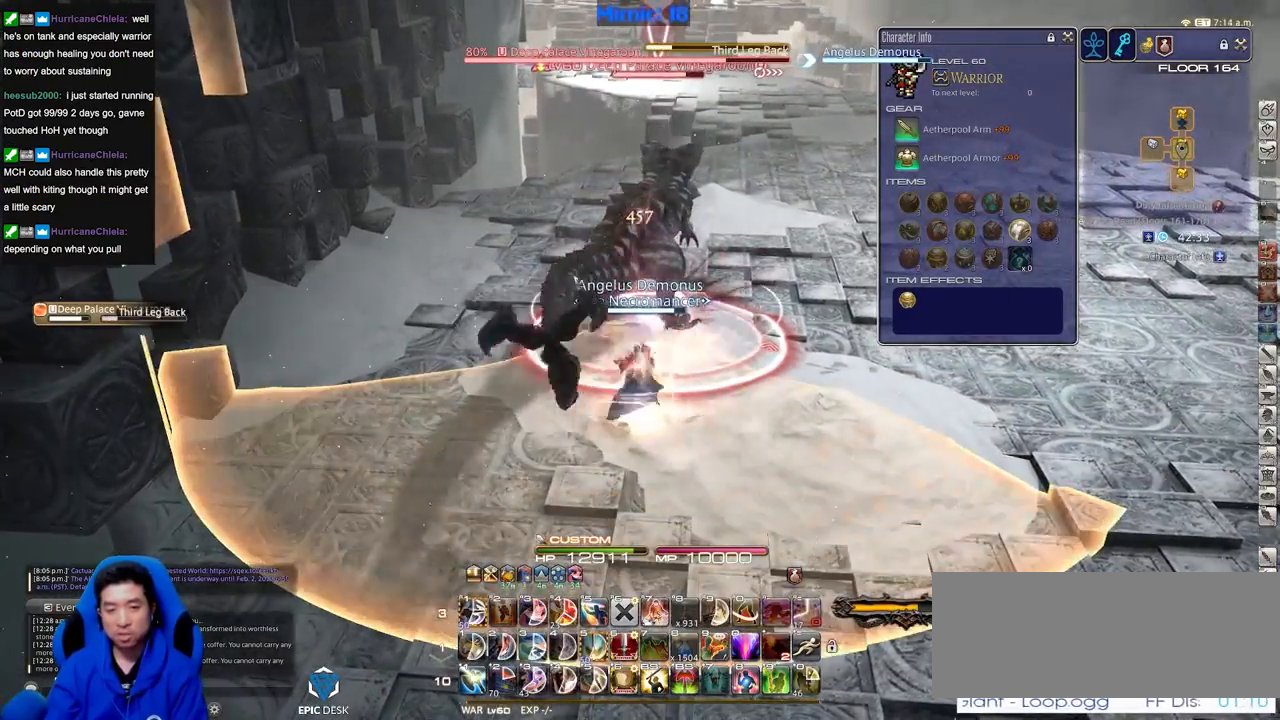
{"keys": ["d", "p"], "events": [[100, "return", "down"], [183, "d", "down"], [183, "p", "down"], [183, "return", "up"], [383, "p", "up"], [417, "p", "down"]]}
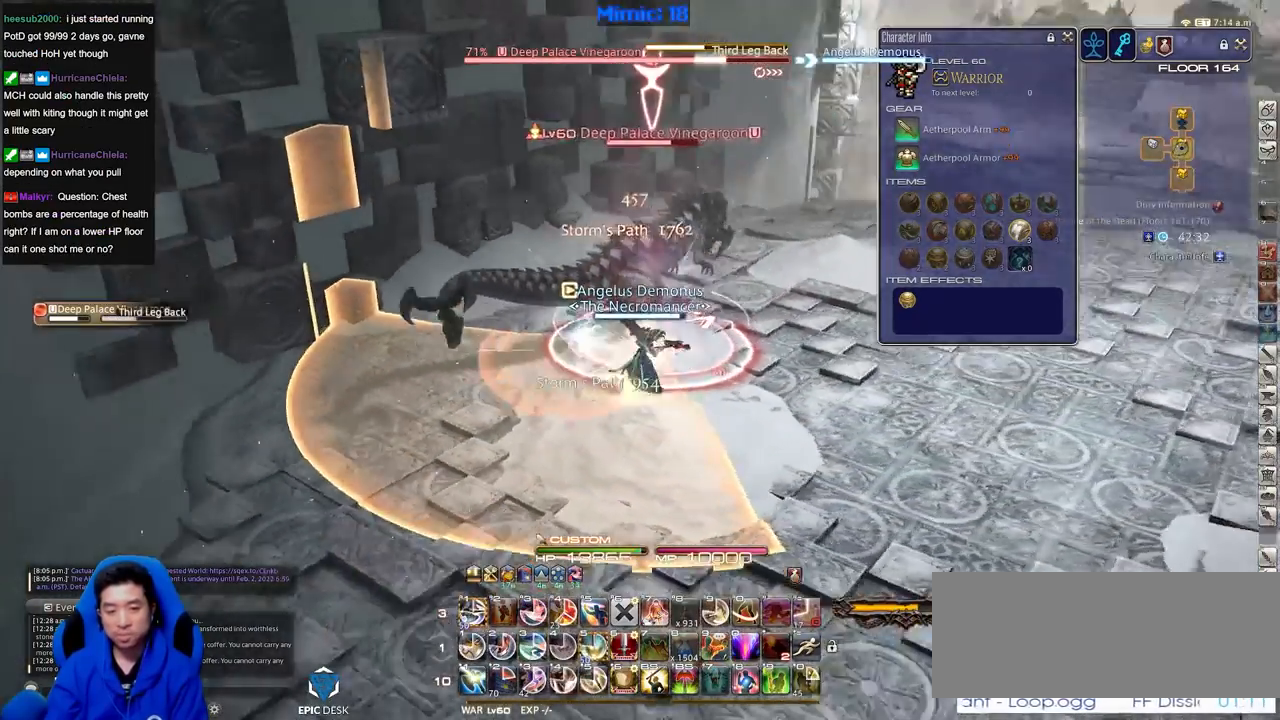
{"keys": [], "events": [[67, "p", "up"], [117, "p", "down"], [200, "p", "up"], [434, "d", "up"]]}
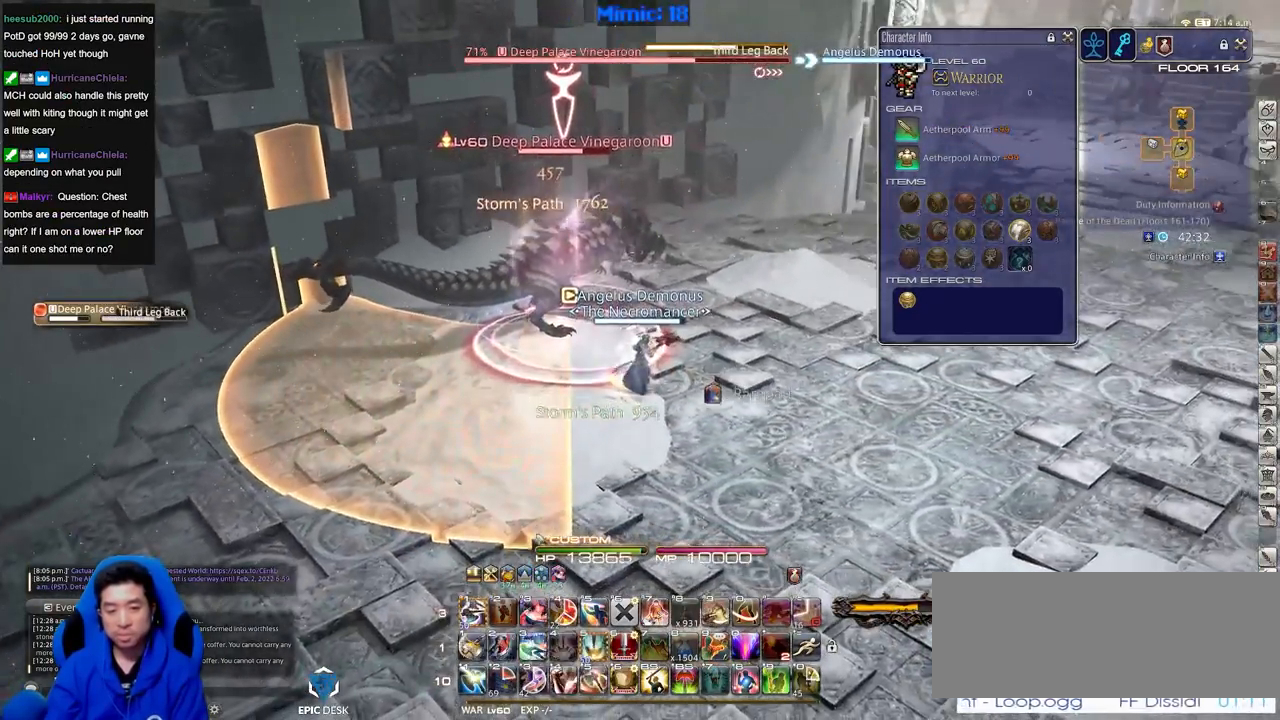
{"keys": [], "events": [[167, "1", "down"], [267, "1", "up"], [317, "1", "down"], [400, "1", "up"]]}
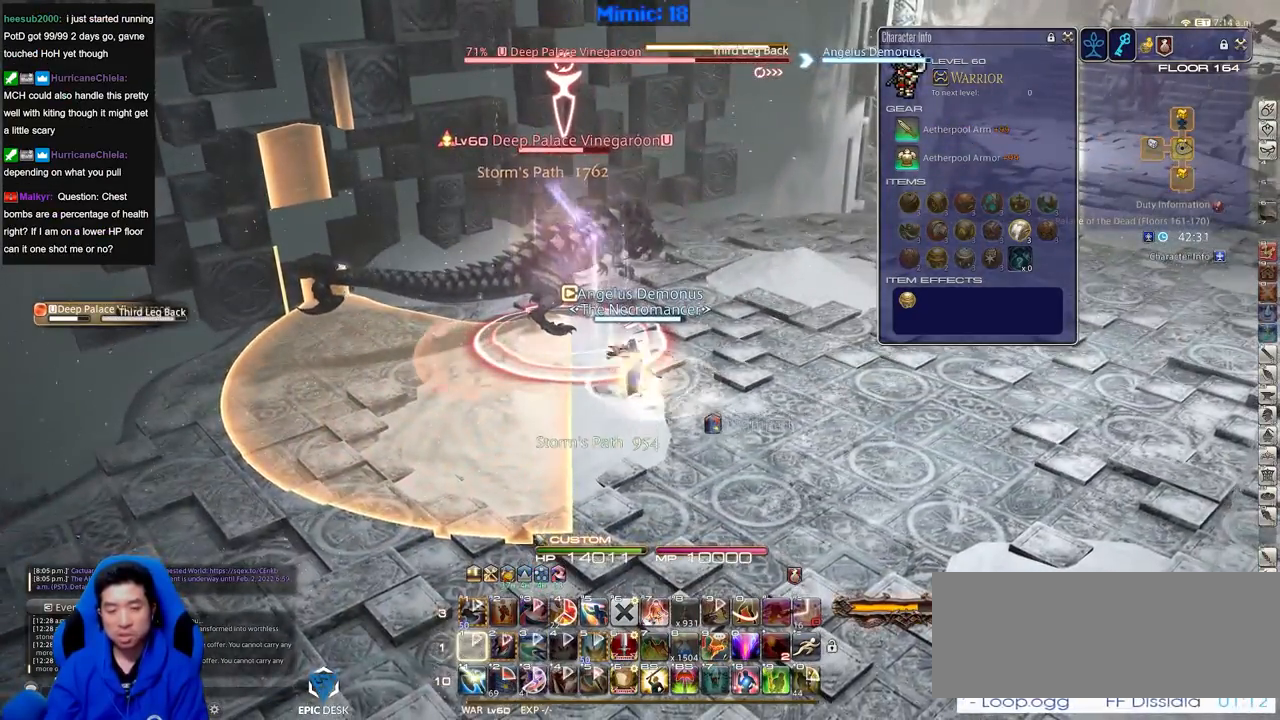
{"keys": ["a"], "events": [[50, "rbracket", "down"], [150, "rbracket", "up"], [467, "a", "down"]]}
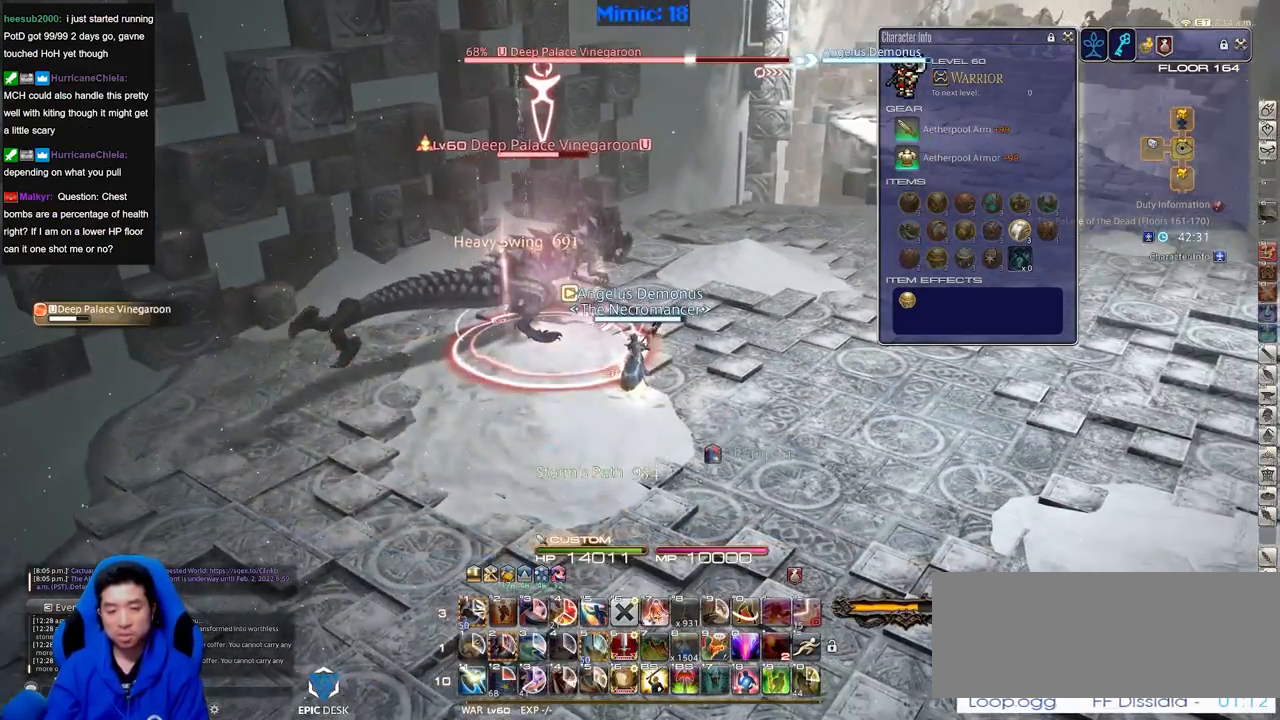
{"keys": ["a"], "events": []}
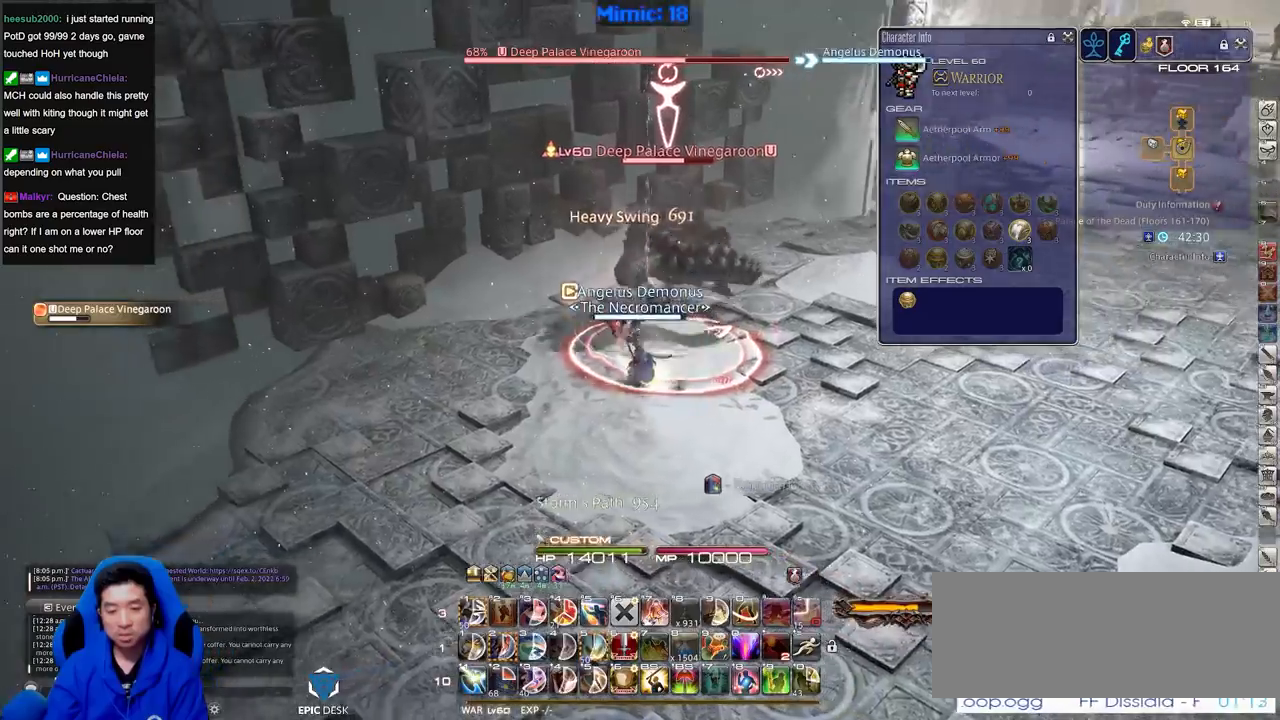
{"keys": ["rbracket"], "events": [[34, "s", "down"], [167, "s", "up"], [217, "rbracket", "down"], [267, "rbracket", "up"], [267, "w", "down"], [317, "rbracket", "down"], [367, "w", "up"], [417, "a", "up"]]}
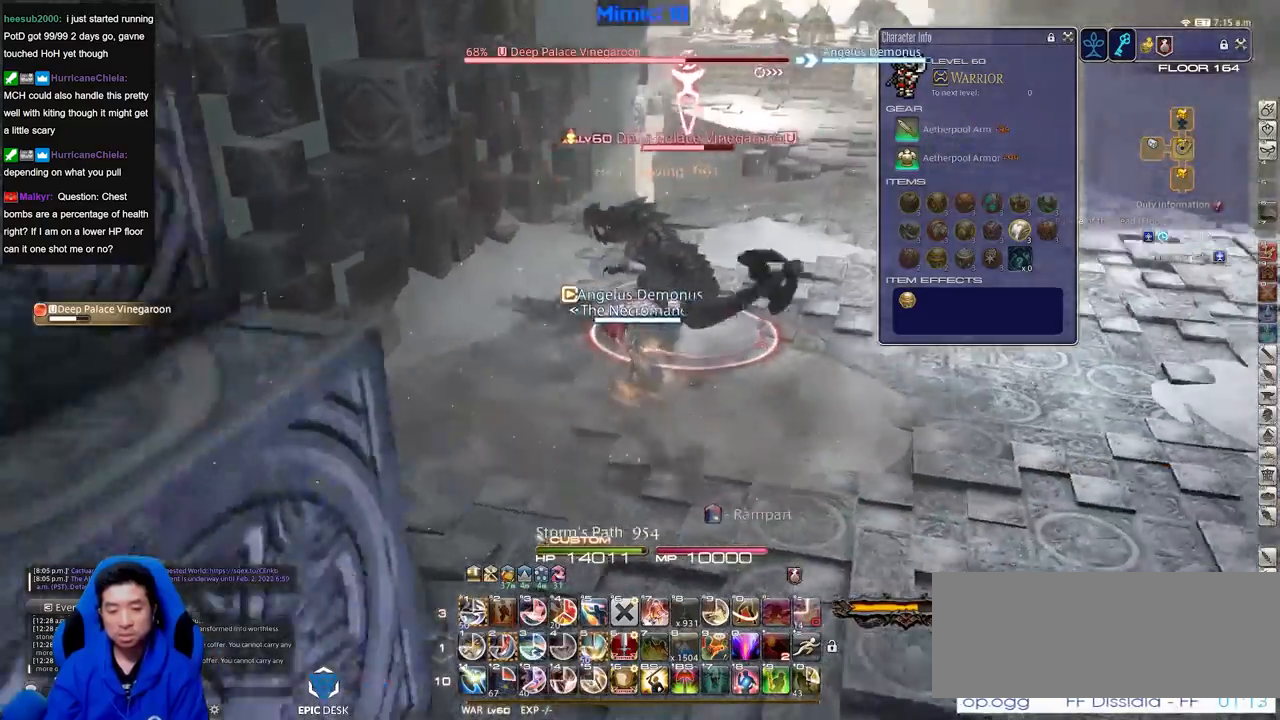
{"keys": ["alt_r"], "events": [[100, "rbracket", "up"], [200, "alt_r", "down"]]}
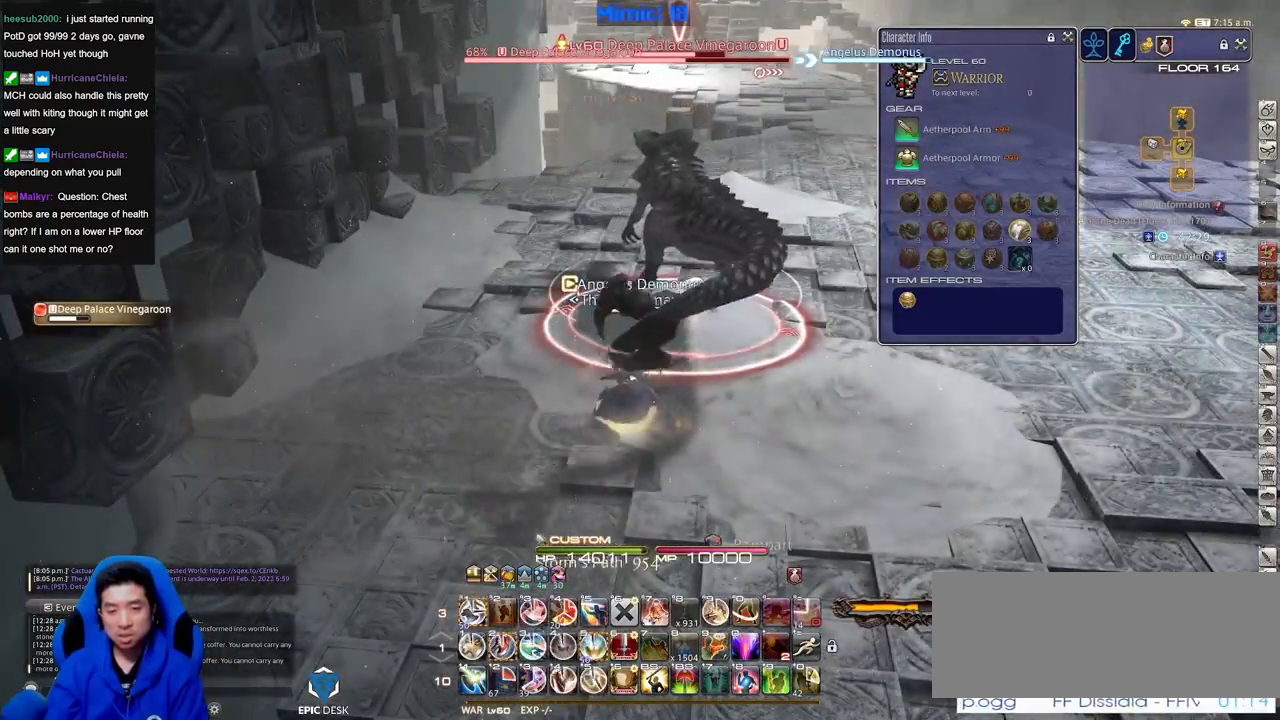
{"keys": [], "events": [[117, "1", "down"], [250, "1", "up"], [300, "alt_r", "up"]]}
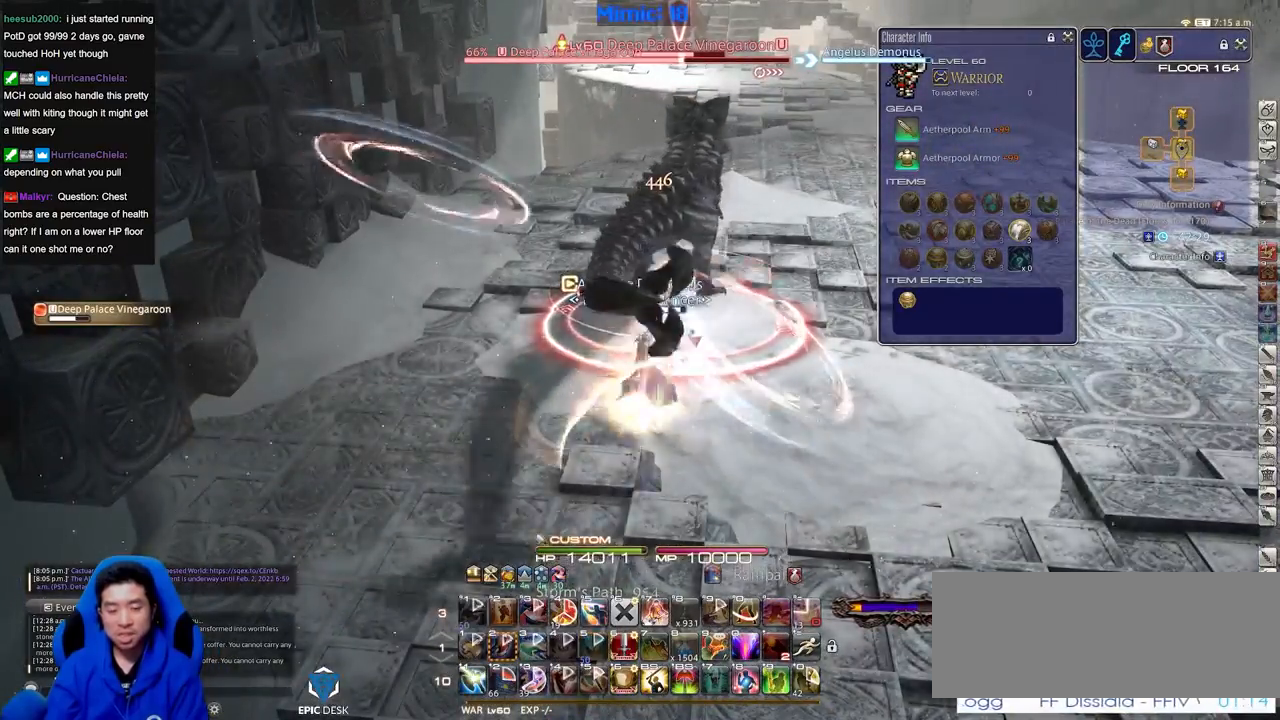
{"keys": [], "events": [[167, "d", "down"], [217, "return", "down"], [317, "d", "up"], [317, "return", "up"], [367, "return", "down"], [417, "w", "down"], [500, "return", "up"], [500, "w", "up"]]}
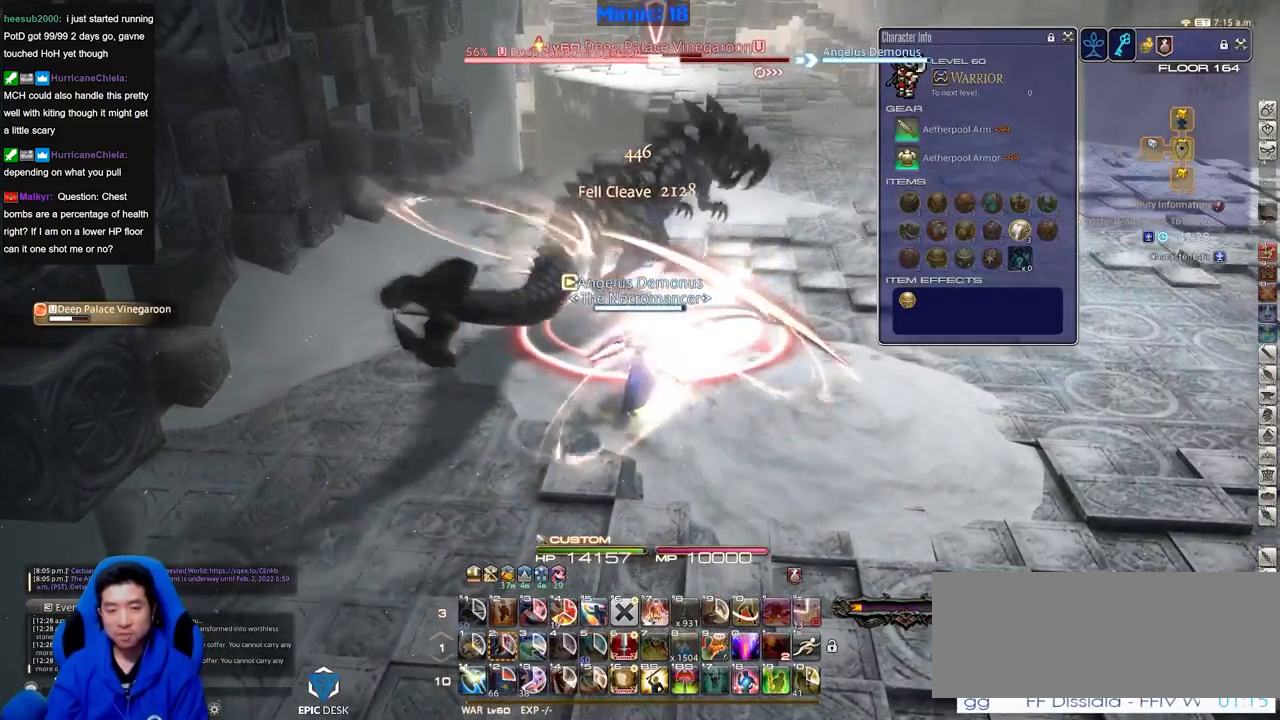
{"keys": [], "events": [[50, "return", "down"], [184, "return", "up"], [234, "return", "down"], [384, "return", "up"]]}
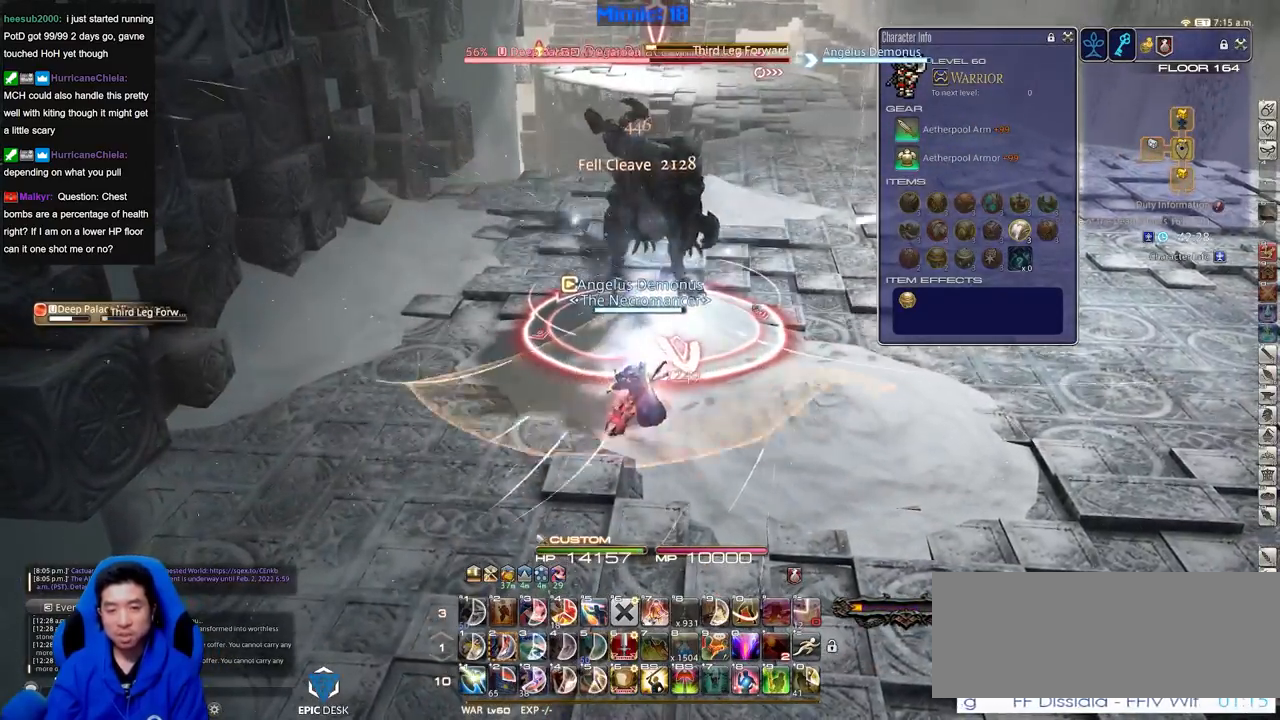
{"keys": ["lbracket", "w"], "events": [[66, "w", "down"], [484, "lbracket", "down"]]}